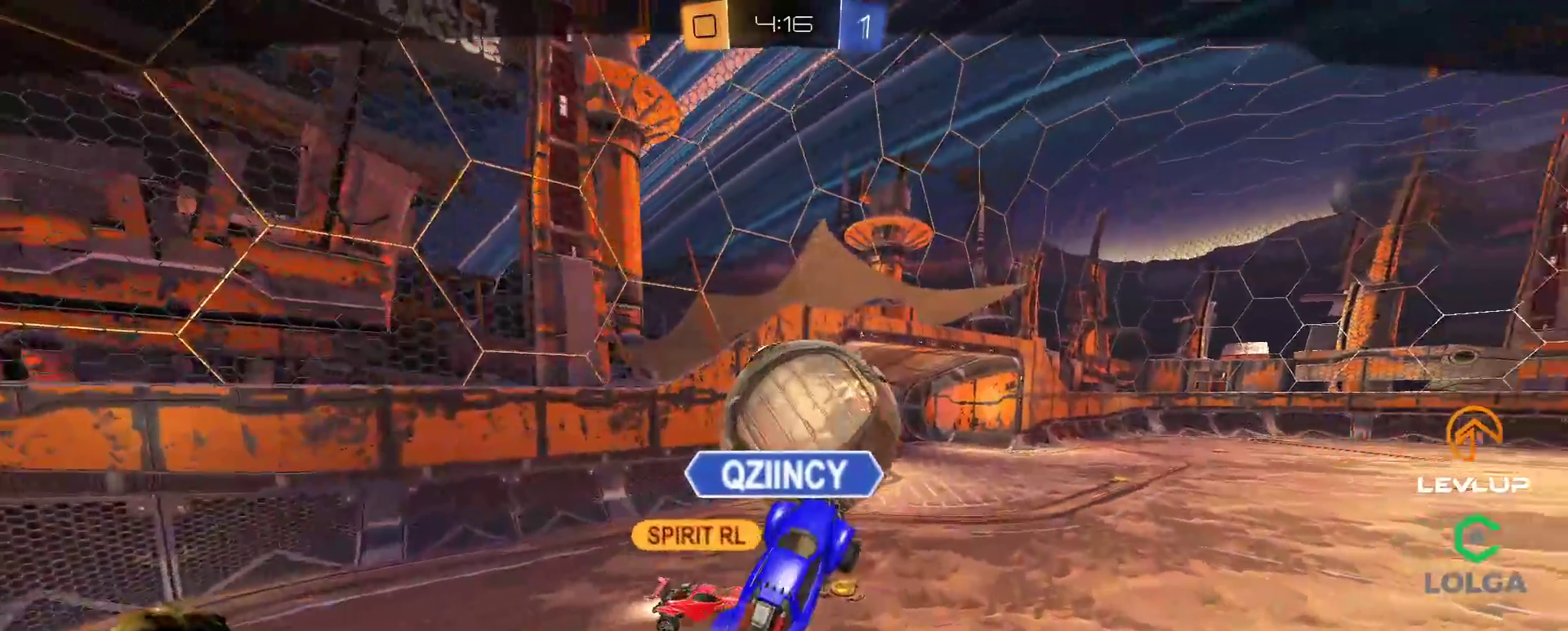
Gameplay with a controller (Xbox layout); each line is a JSON object with the inputs held at the frame after it. "events" lists button and stick changes between this image and that frame as [ms after this image, input, new state], when the widget could be followed in between.
{"buttons": [], "left_stick": "center", "right_stick": "center", "events": [[350, "L2", "down"], [400, "L2", "up"]]}
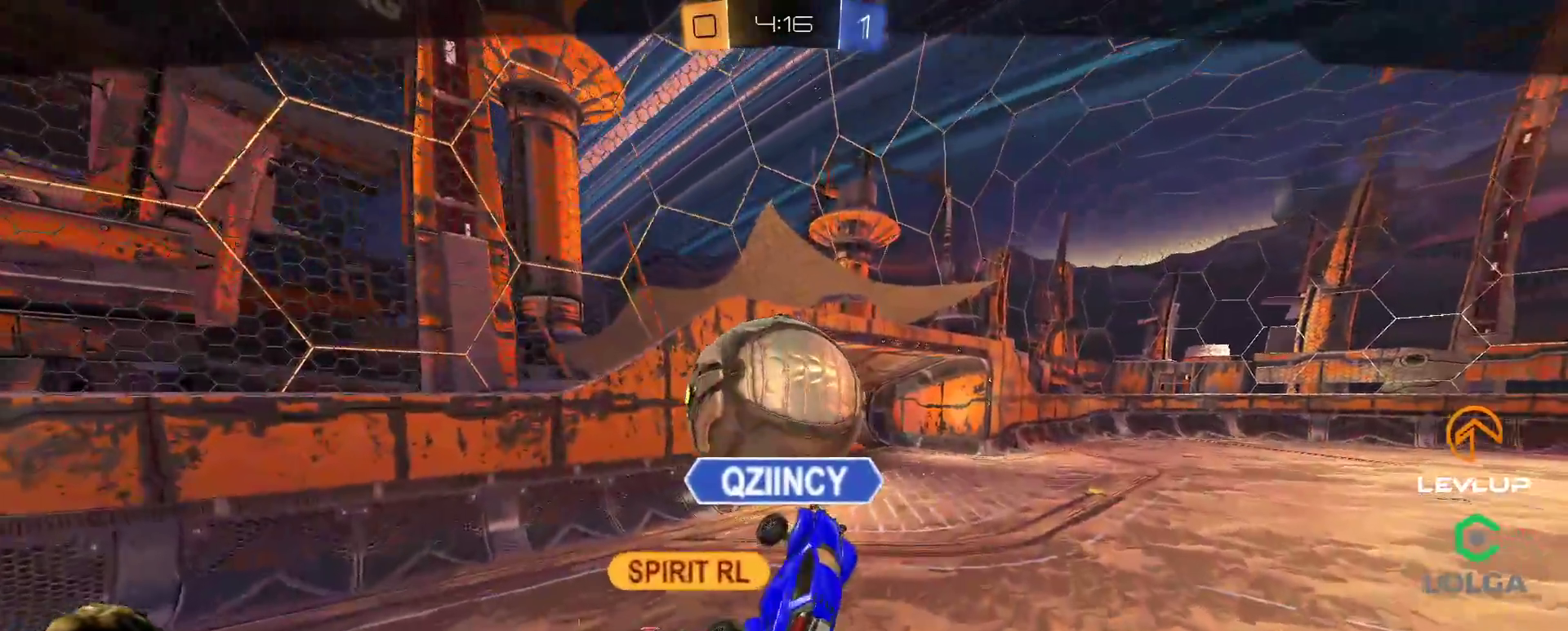
{"buttons": [], "left_stick": "center", "right_stick": "center", "events": []}
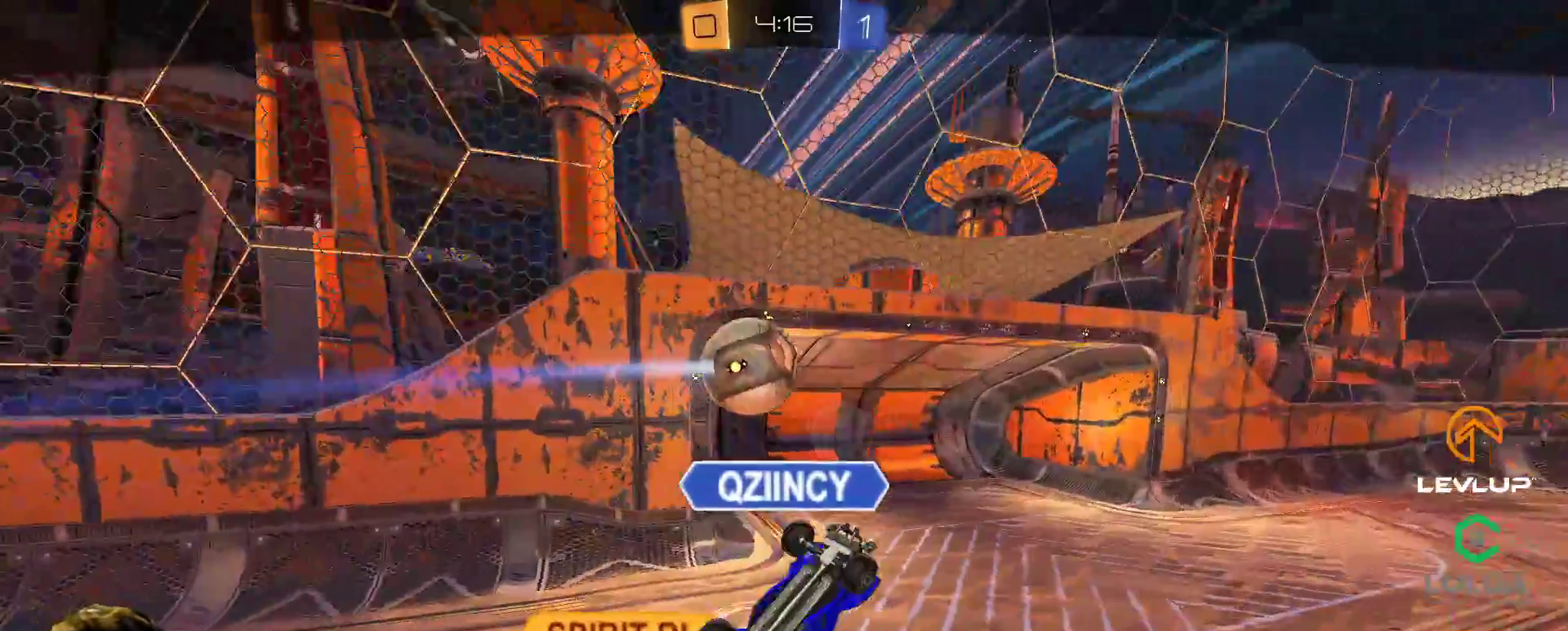
{"buttons": [], "left_stick": "center", "right_stick": "center", "events": []}
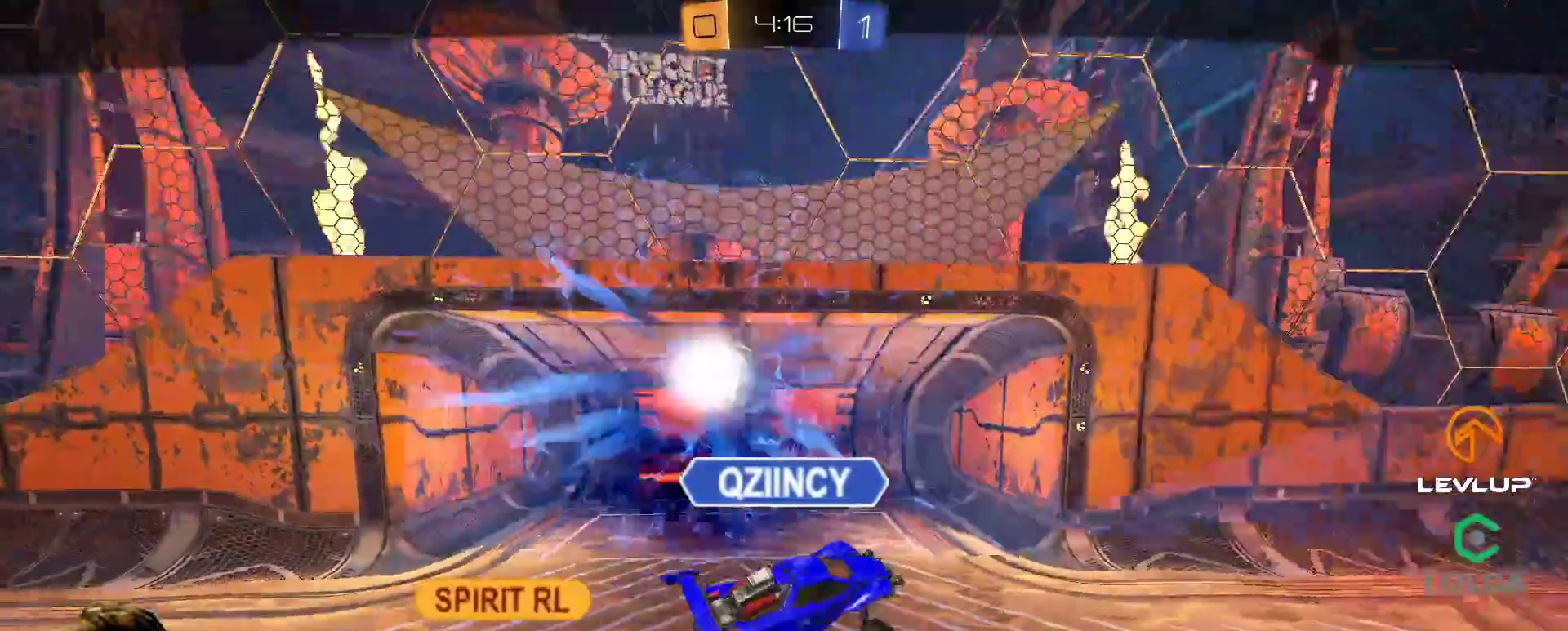
{"buttons": [], "left_stick": "center", "right_stick": "center", "events": [[100, "A", "down"], [267, "A", "up"]]}
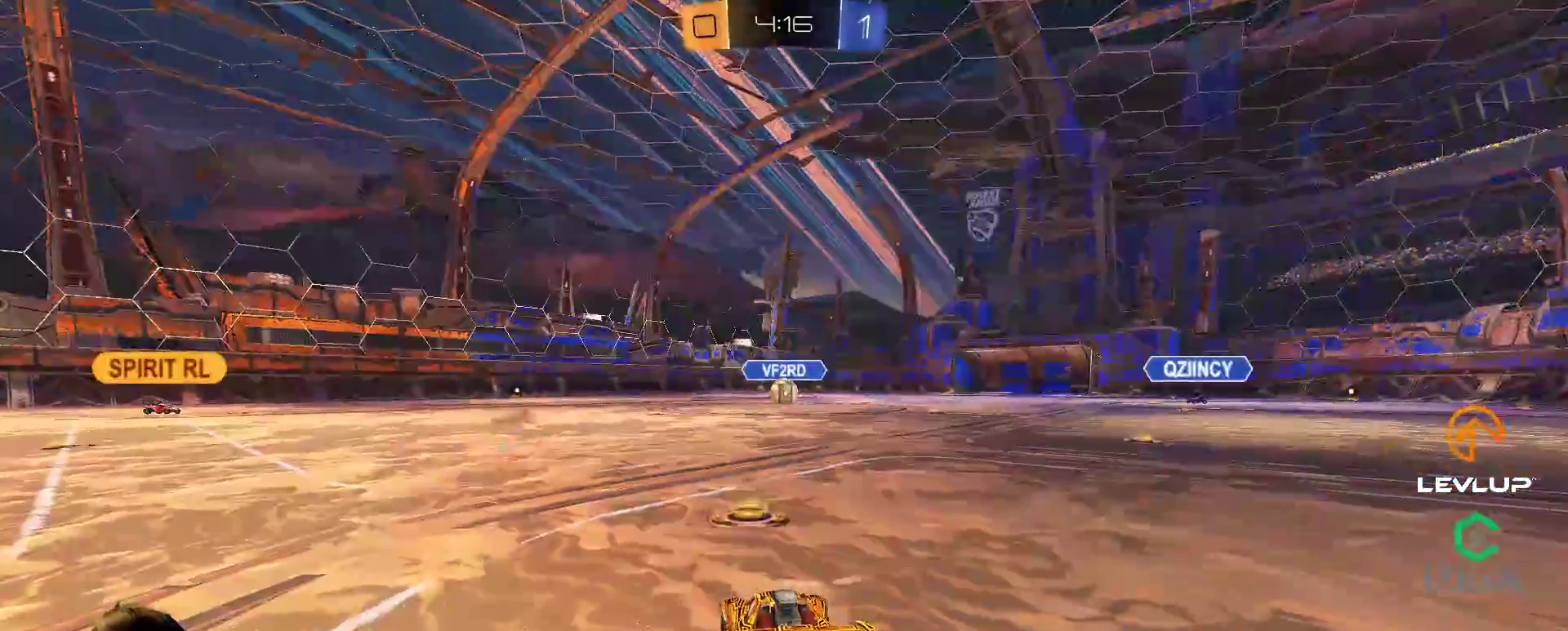
{"buttons": [], "left_stick": "center", "right_stick": "center", "events": []}
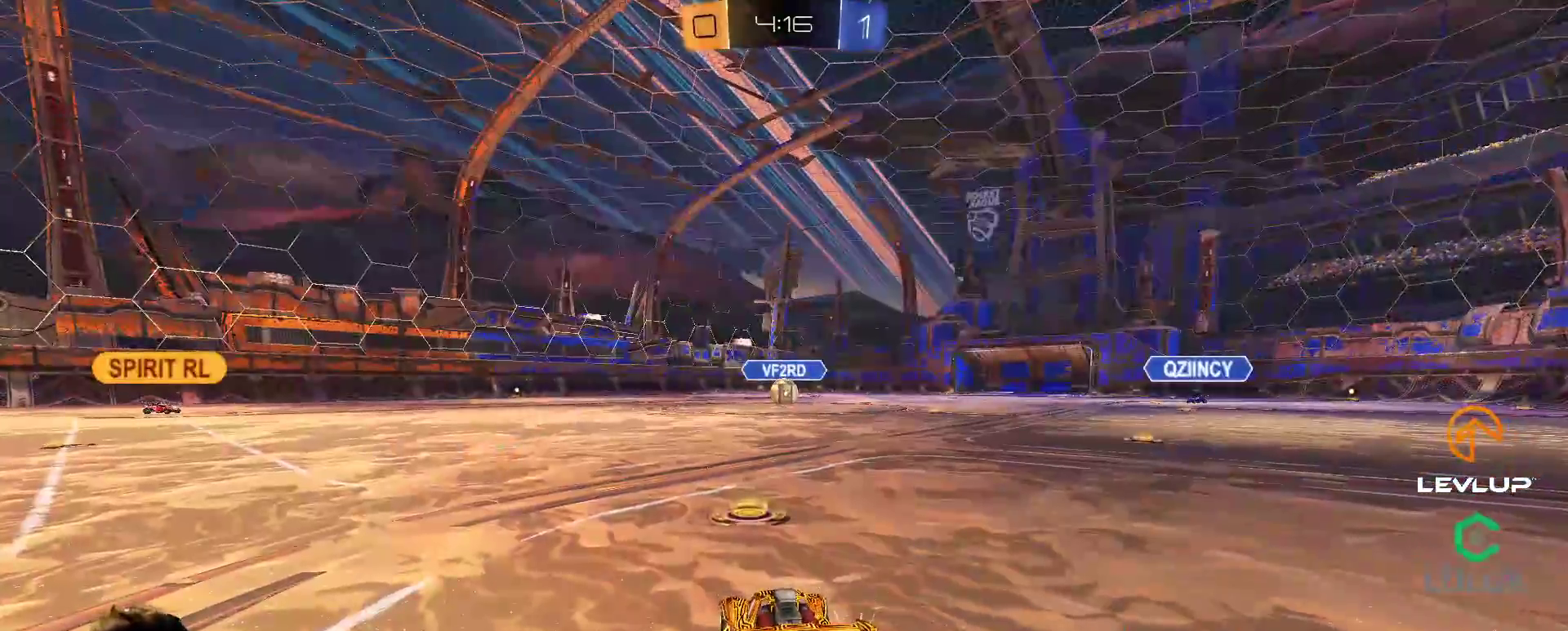
{"buttons": [], "left_stick": "center", "right_stick": "center", "events": []}
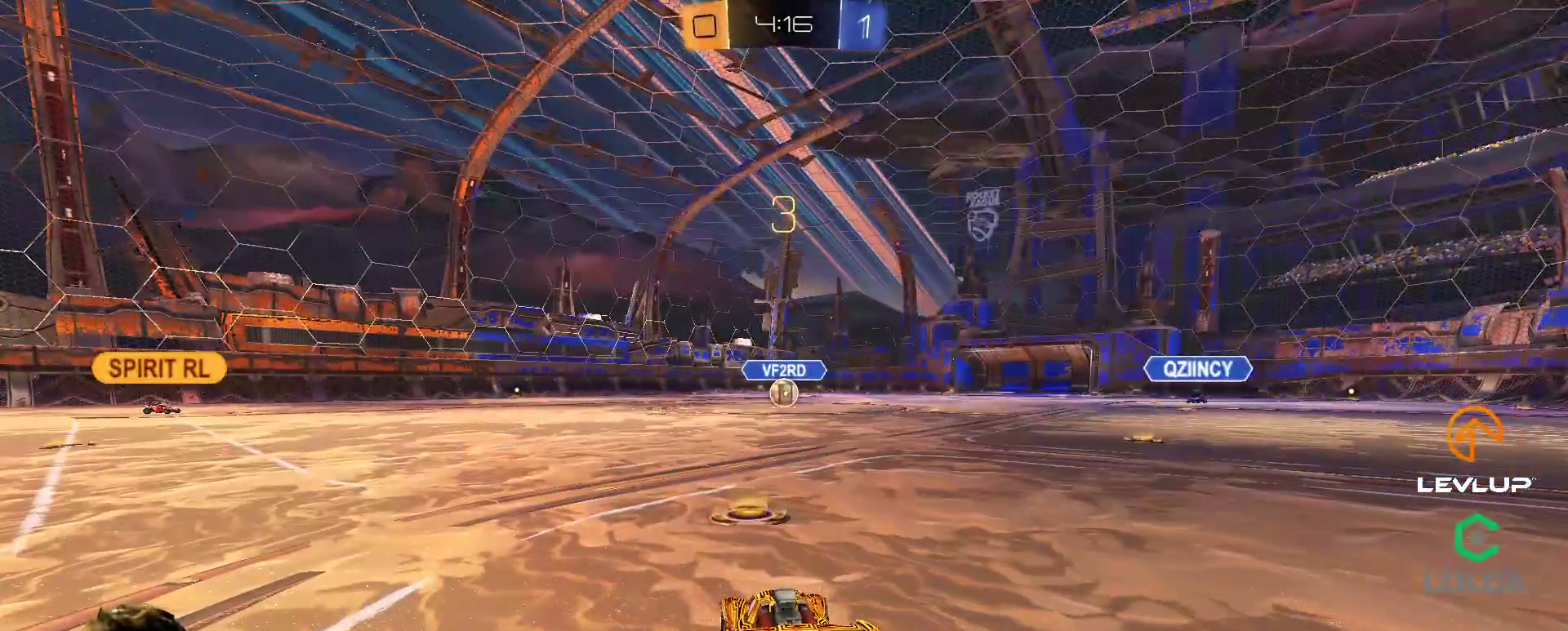
{"buttons": ["R2"], "left_stick": "center", "right_stick": "center", "events": [[83, "R2", "down"]]}
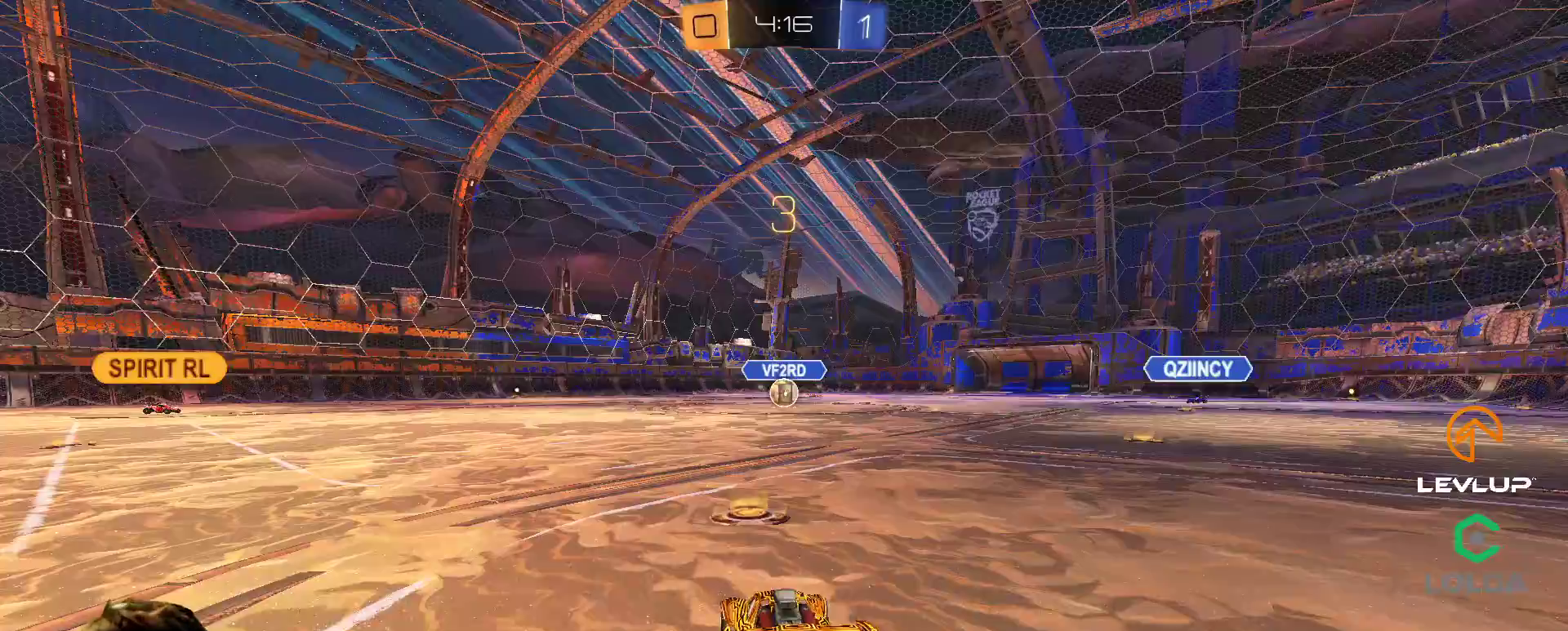
{"buttons": ["R2"], "left_stick": "center", "right_stick": "center", "events": [[83, "right_stick", "right"], [250, "right_stick", "center"], [417, "B", "down"], [500, "B", "up"]]}
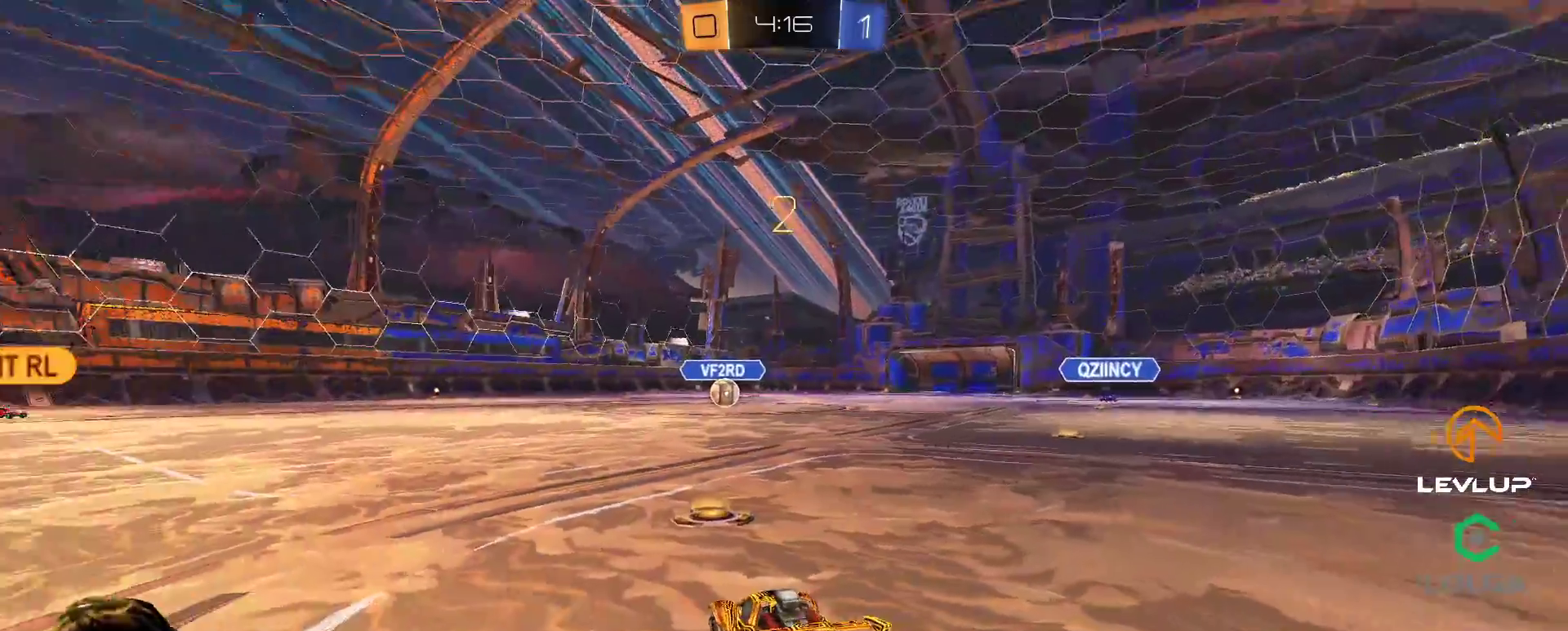
{"buttons": ["B", "R2"], "left_stick": "center", "right_stick": "center", "events": [[200, "B", "down"]]}
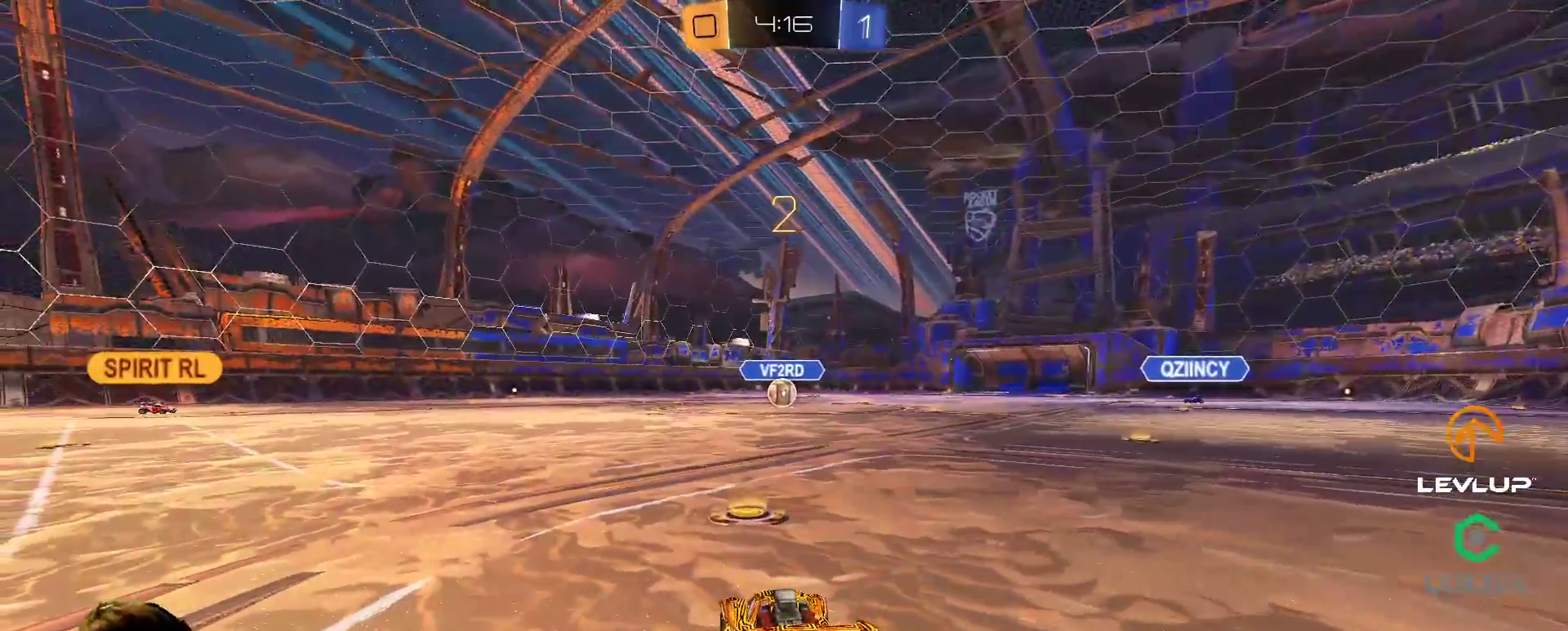
{"buttons": ["B", "R2"], "left_stick": "center", "right_stick": "center", "events": [[317, "Y", "down"], [417, "Y", "up"]]}
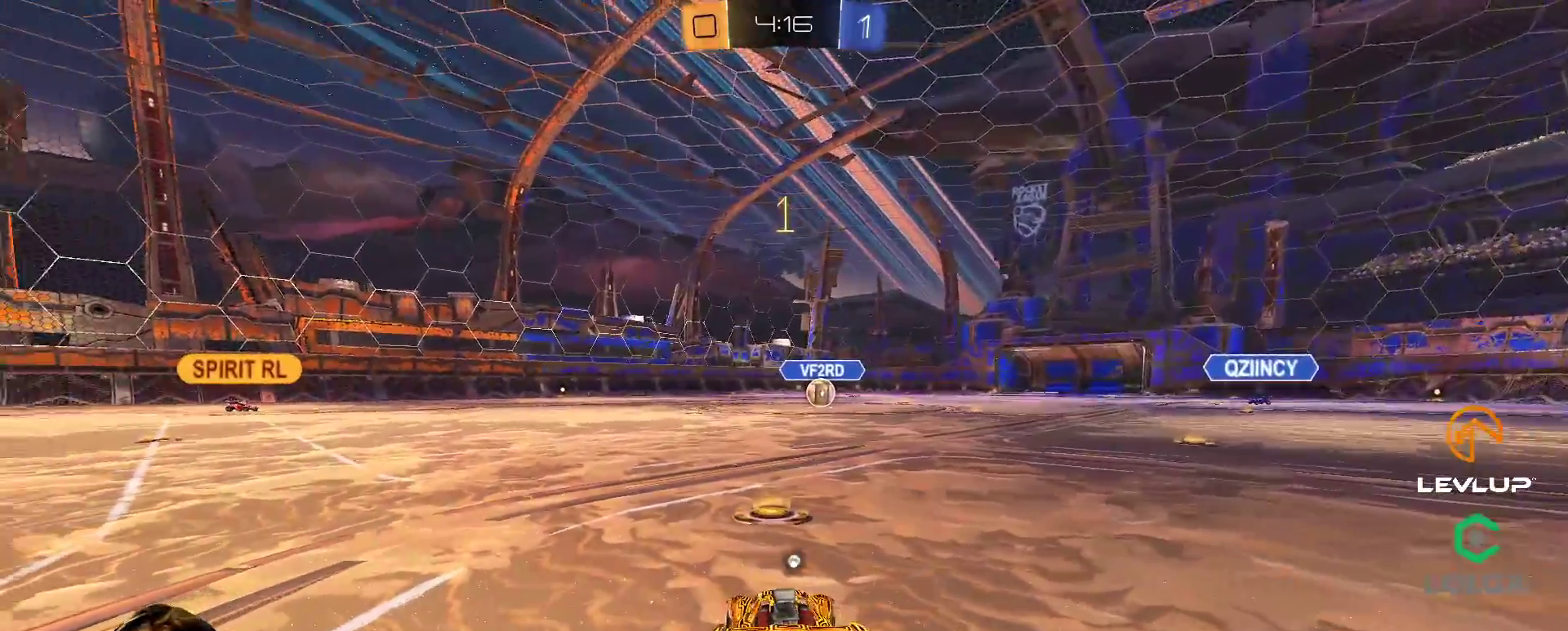
{"buttons": ["B", "R2"], "left_stick": "center", "right_stick": "center", "events": [[67, "Y", "down"], [200, "Y", "up"]]}
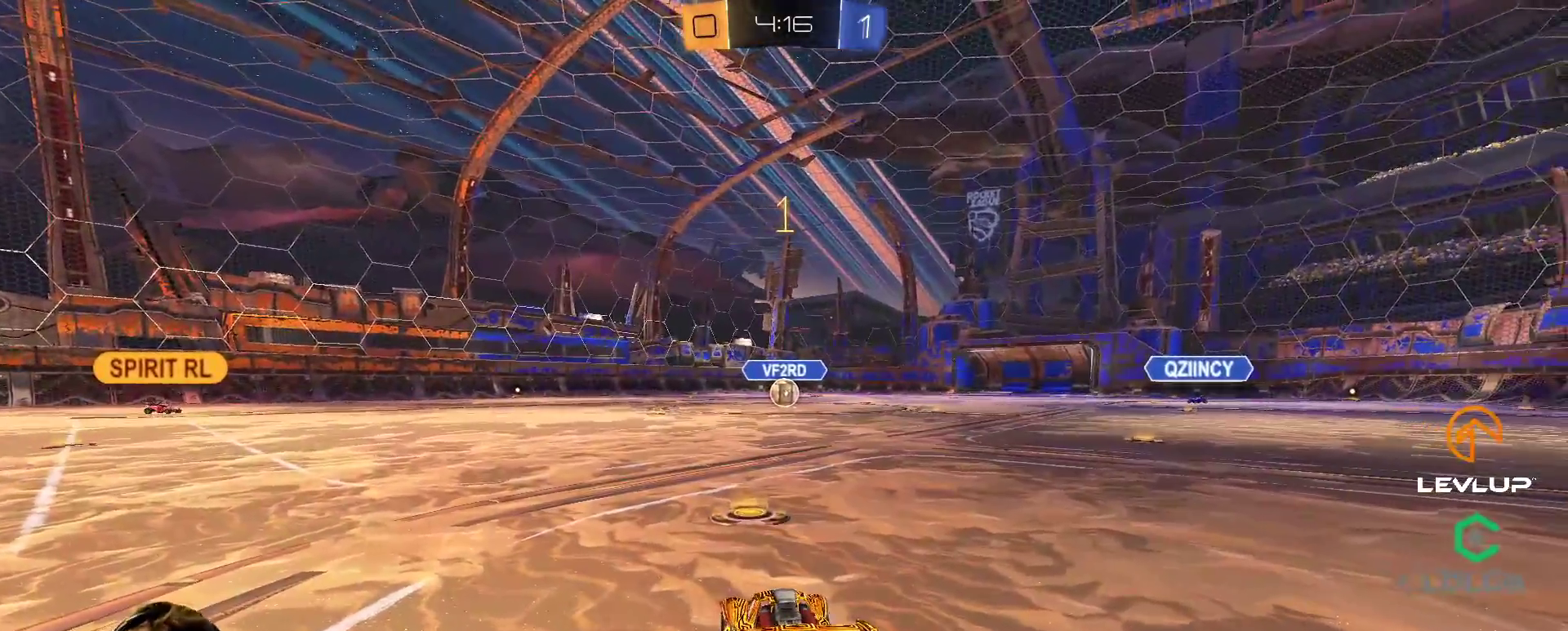
{"buttons": ["B", "L2", "R2"], "left_stick": "up-left", "right_stick": "center", "events": [[383, "left_stick", "right"], [417, "A", "down"], [483, "A", "up"], [500, "L2", "down"], [500, "left_stick", "up-left"]]}
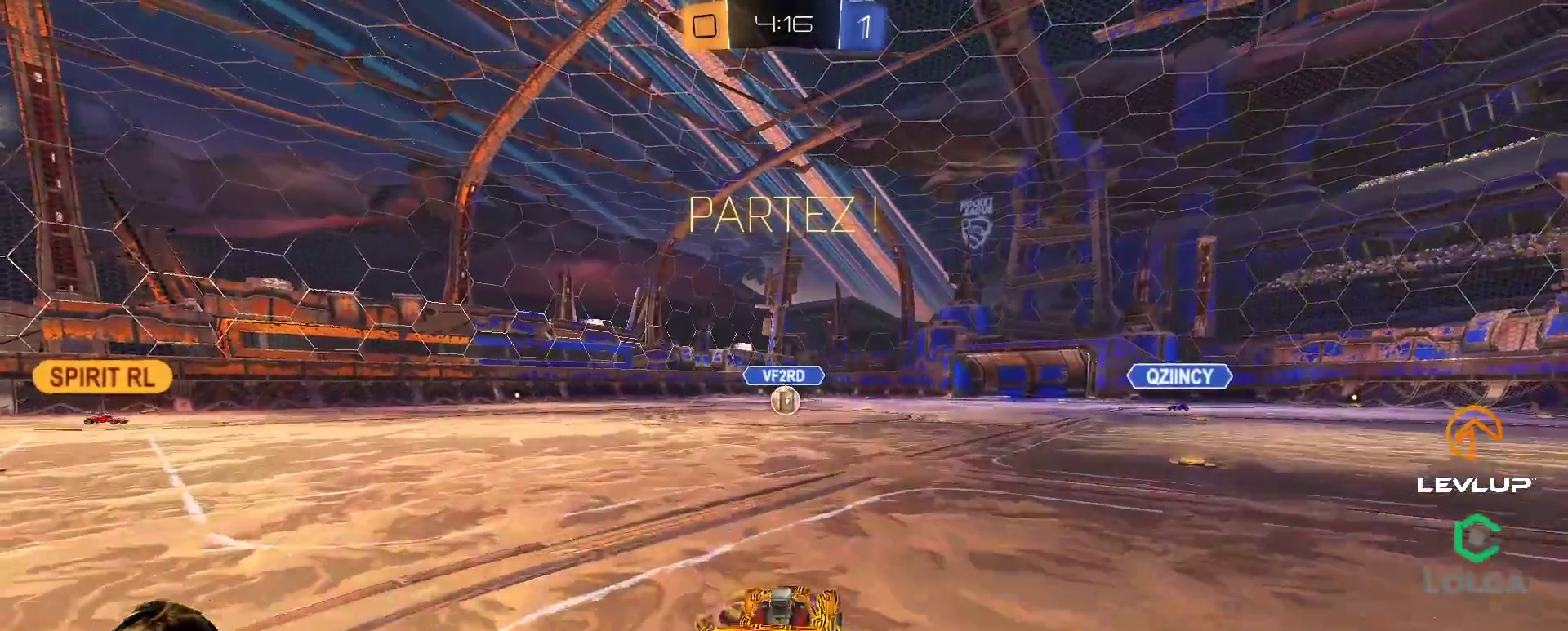
{"buttons": ["B", "L2", "R2"], "left_stick": "down-left", "right_stick": "center", "events": [[50, "A", "down"], [100, "left_stick", "down-left"], [150, "A", "up"]]}
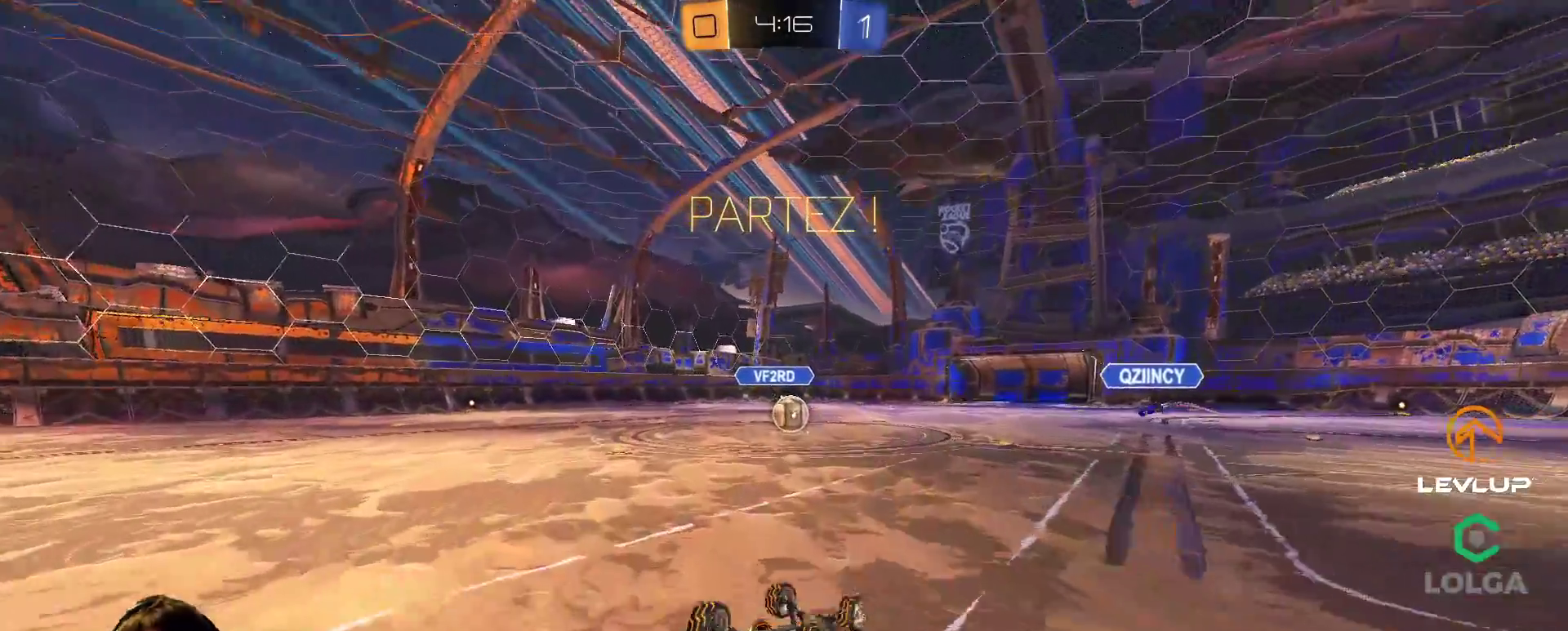
{"buttons": ["B", "R2"], "left_stick": "center", "right_stick": "center", "events": [[350, "L2", "up"], [367, "left_stick", "center"]]}
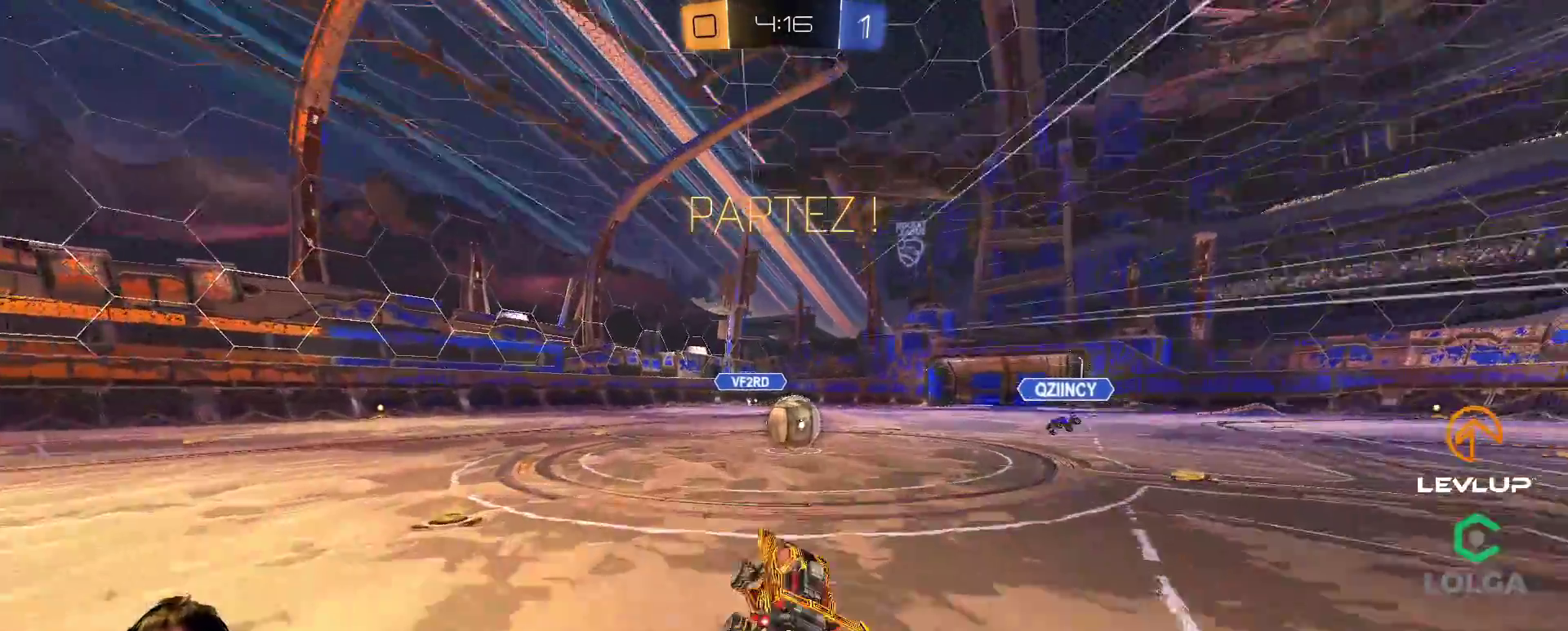
{"buttons": ["A", "B", "L2", "R2"], "left_stick": "up-left", "right_stick": "center", "events": [[33, "B", "up"], [233, "left_stick", "right"], [300, "A", "down"], [300, "B", "down"], [400, "left_stick", "up-left"], [417, "A", "up"], [417, "L2", "down"], [433, "B", "up"], [467, "B", "down"], [483, "A", "down"]]}
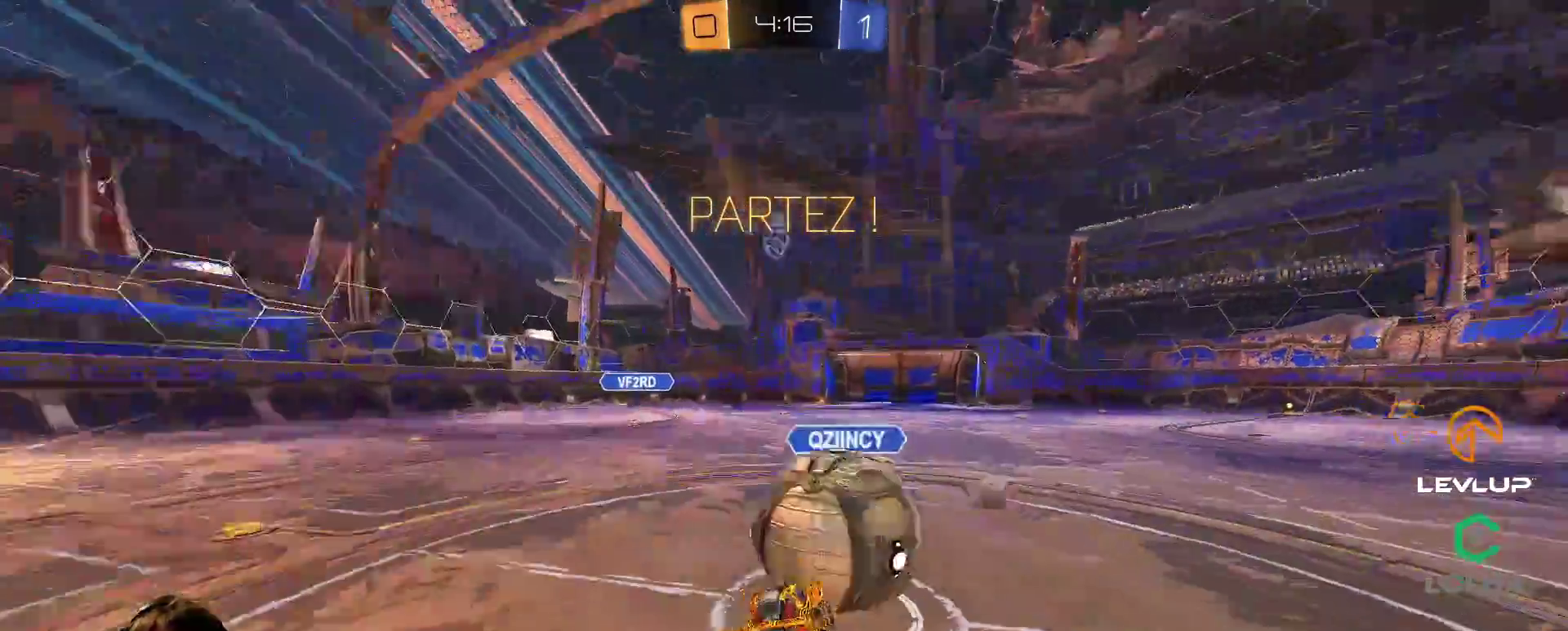
{"buttons": ["L2", "R2"], "left_stick": "up-left", "right_stick": "center", "events": [[67, "A", "up"], [133, "A", "down"], [183, "left_stick", "down-left"], [200, "A", "up"], [233, "B", "up"], [283, "Y", "down"], [350, "Y", "up"], [367, "left_stick", "up-left"]]}
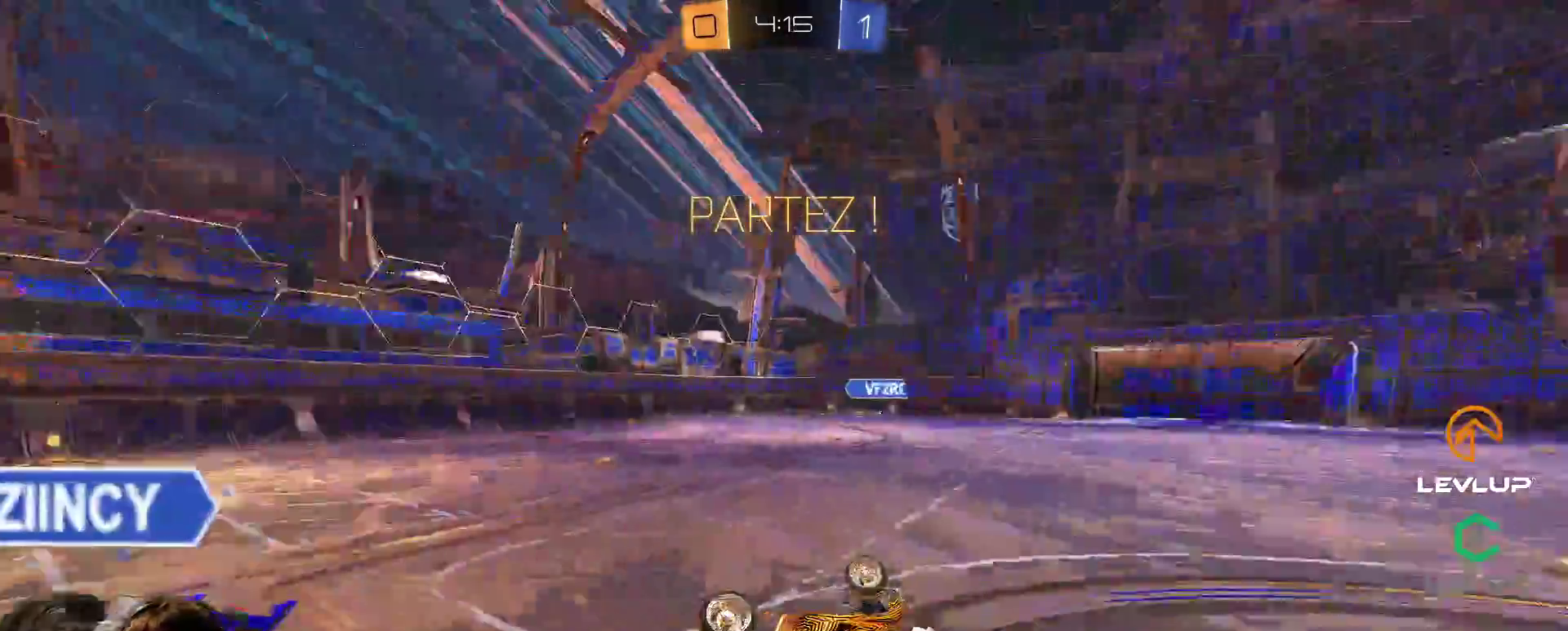
{"buttons": ["R2"], "left_stick": "up-left", "right_stick": "center", "events": [[33, "L2", "up"]]}
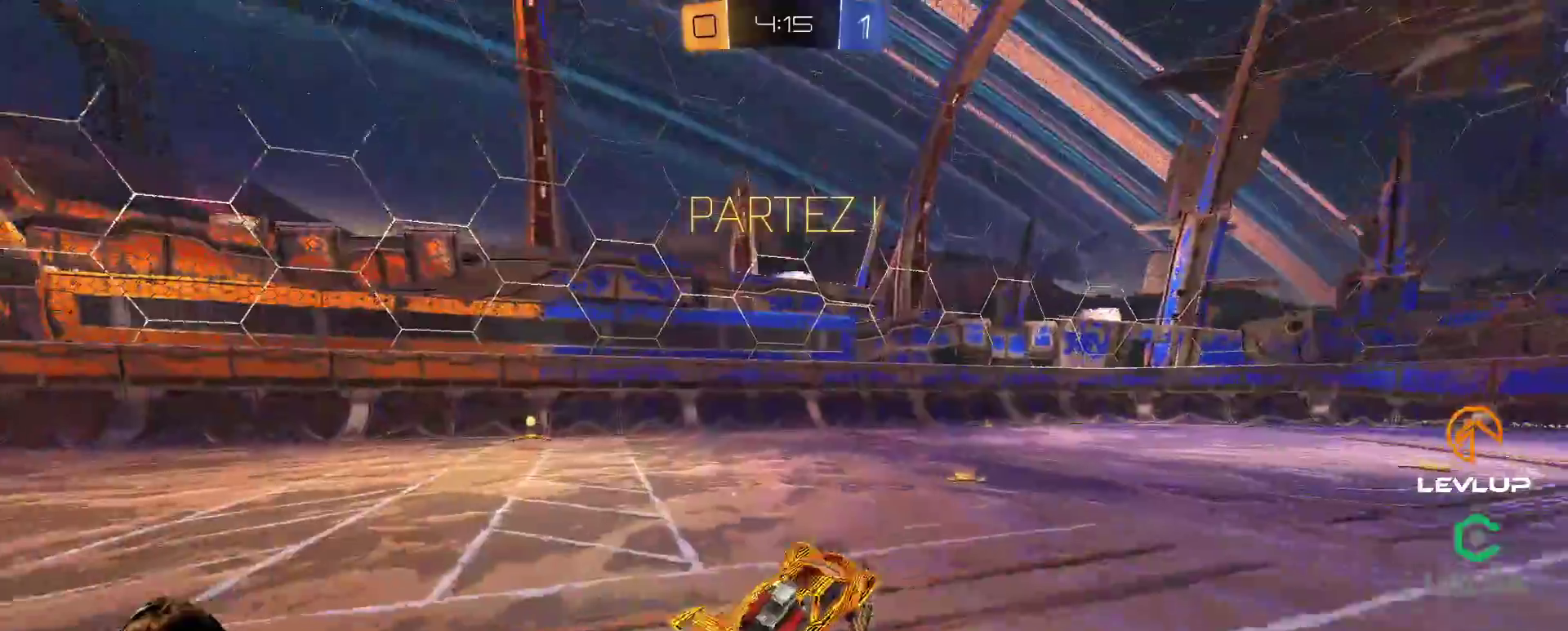
{"buttons": ["R2"], "left_stick": "left", "right_stick": "center", "events": [[17, "B", "down"], [250, "left_stick", "center"], [350, "left_stick", "left"], [500, "B", "up"]]}
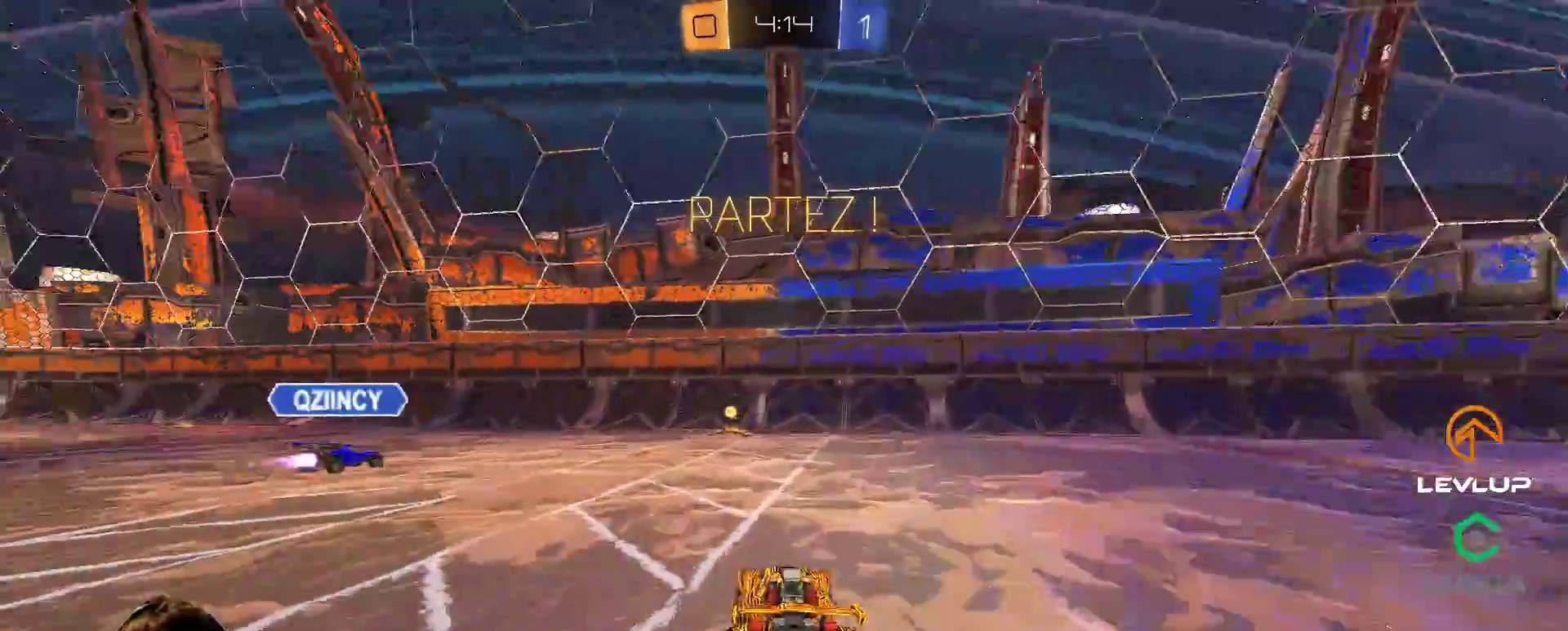
{"buttons": ["R2"], "left_stick": "up-left", "right_stick": "center", "events": [[17, "left_stick", "center"], [217, "left_stick", "left"], [333, "left_stick", "right"], [433, "left_stick", "up-left"]]}
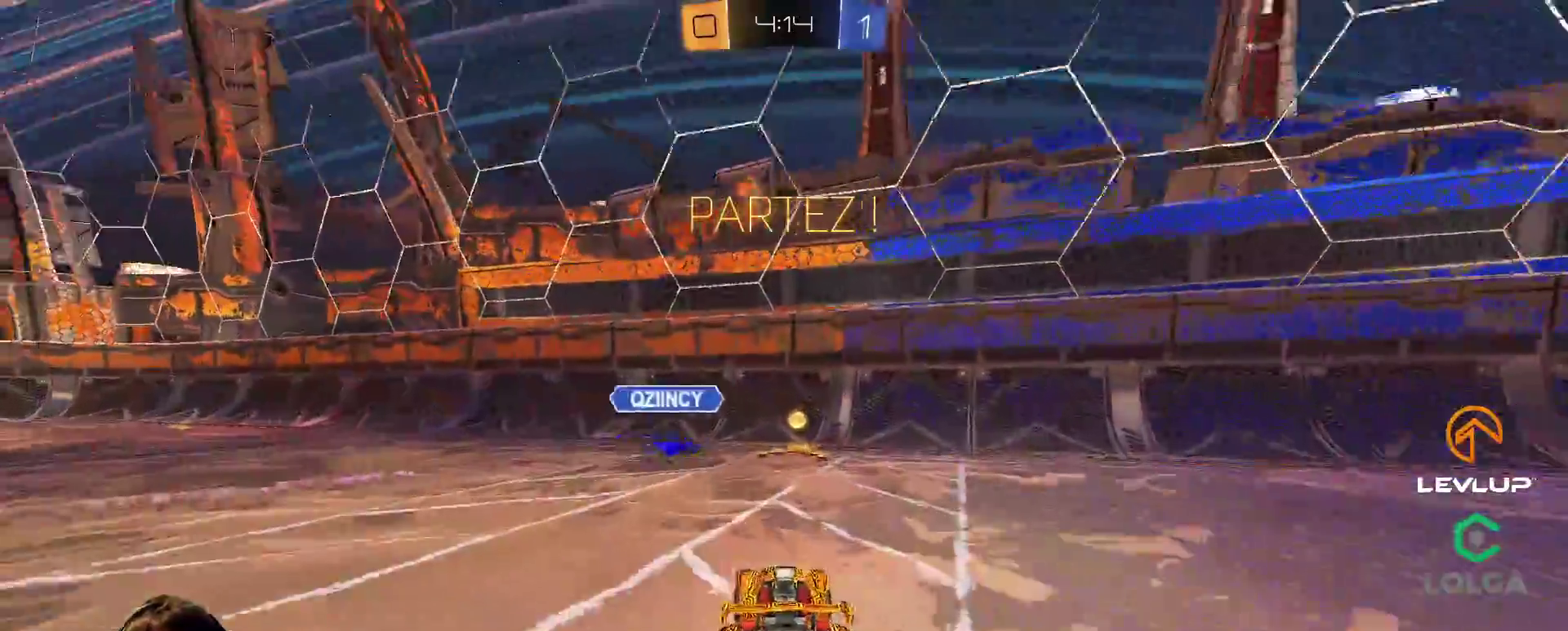
{"buttons": ["L2", "R2"], "left_stick": "up-left", "right_stick": "center", "events": [[350, "left_stick", "right"], [383, "A", "down"], [450, "A", "up"], [450, "L2", "down"], [450, "left_stick", "up-left"]]}
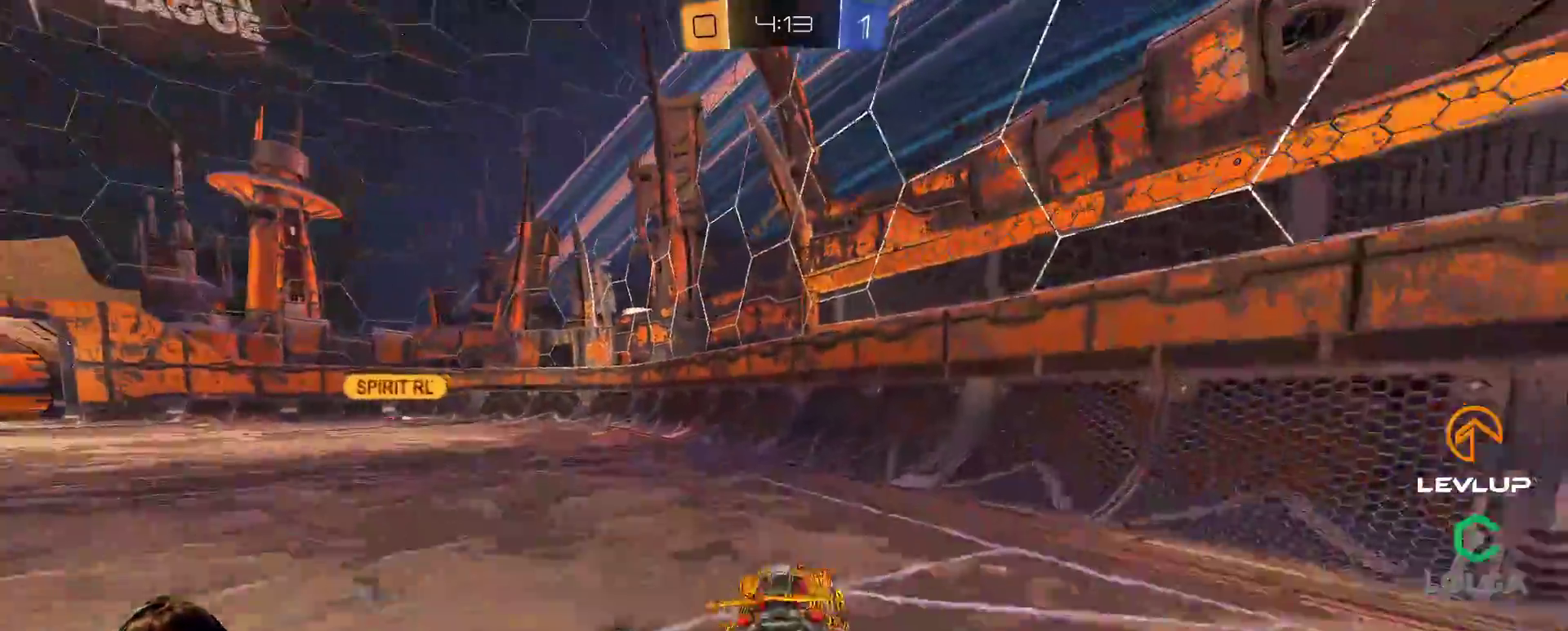
{"buttons": ["R2"], "left_stick": "up-left", "right_stick": "center", "events": [[17, "A", "down"], [67, "A", "up"], [450, "L2", "up"]]}
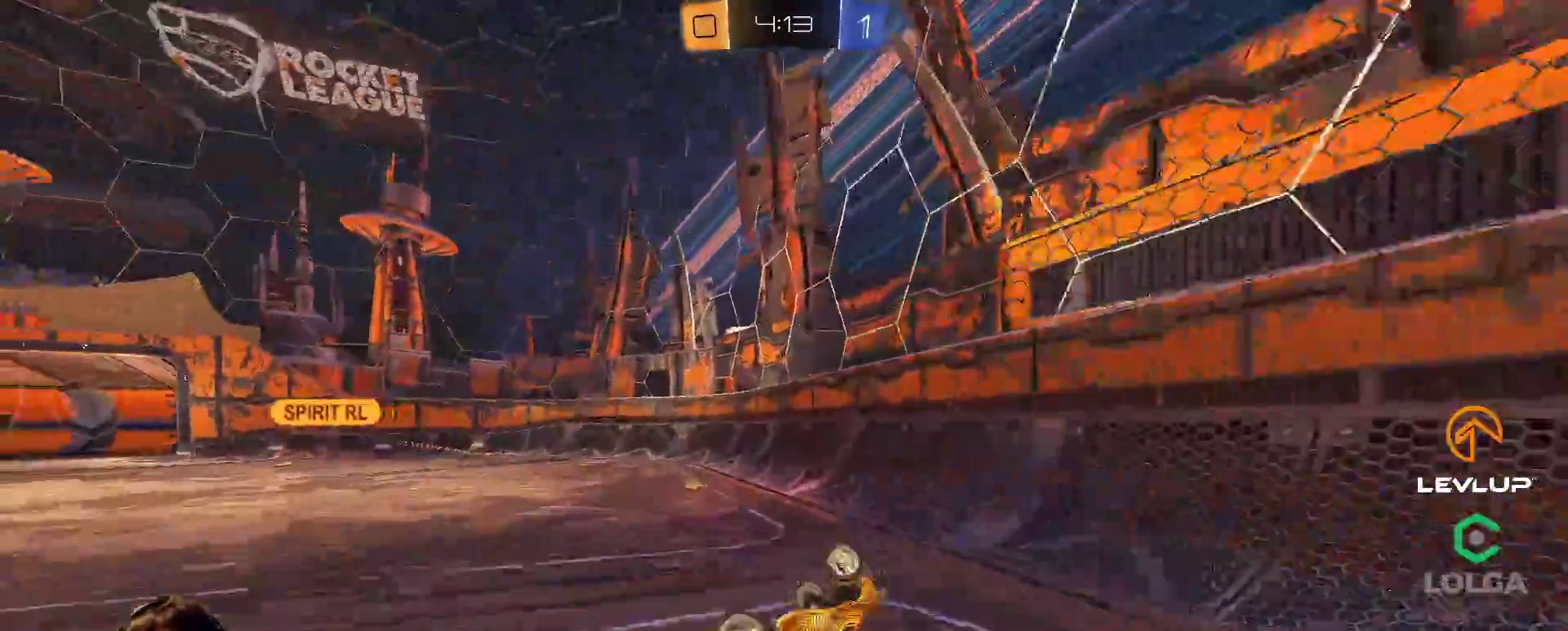
{"buttons": ["R2"], "left_stick": "up-left", "right_stick": "center"}
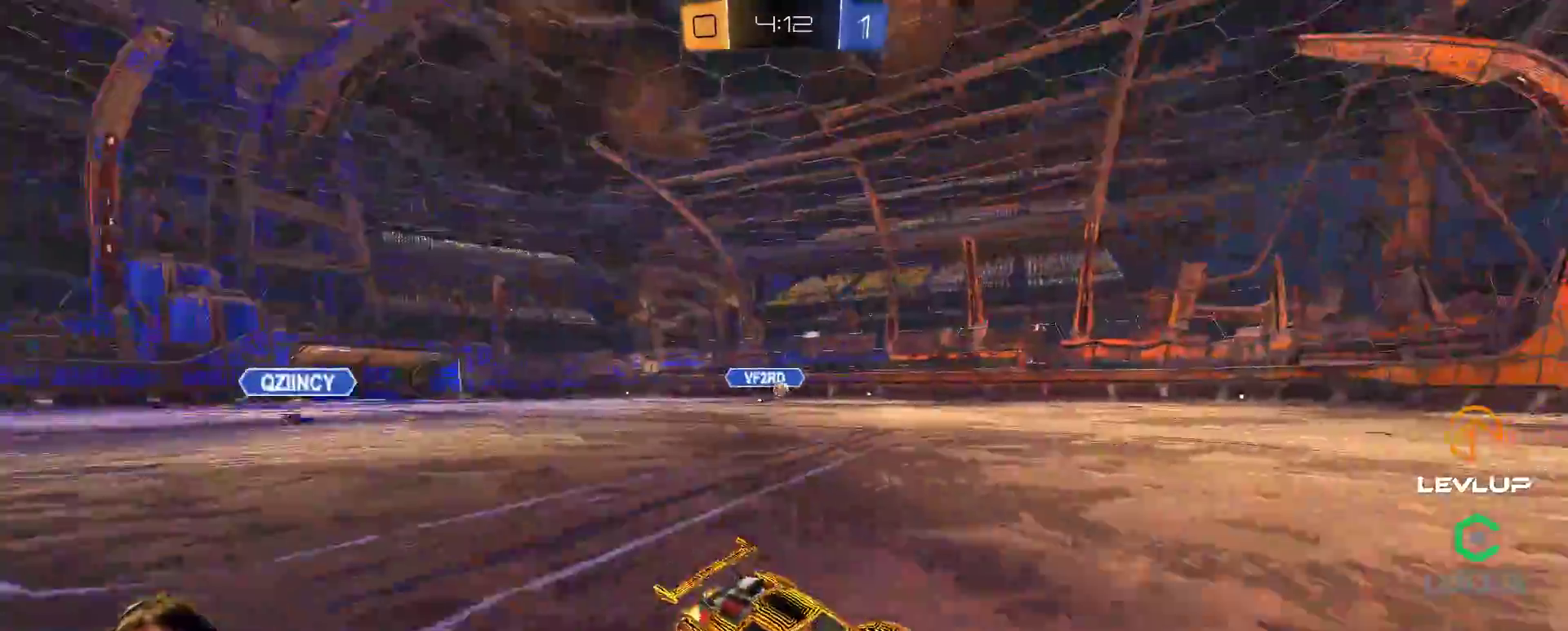
{"buttons": ["R2"], "left_stick": "up-left", "right_stick": "center", "events": [[67, "Y", "down"], [167, "Y", "up"]]}
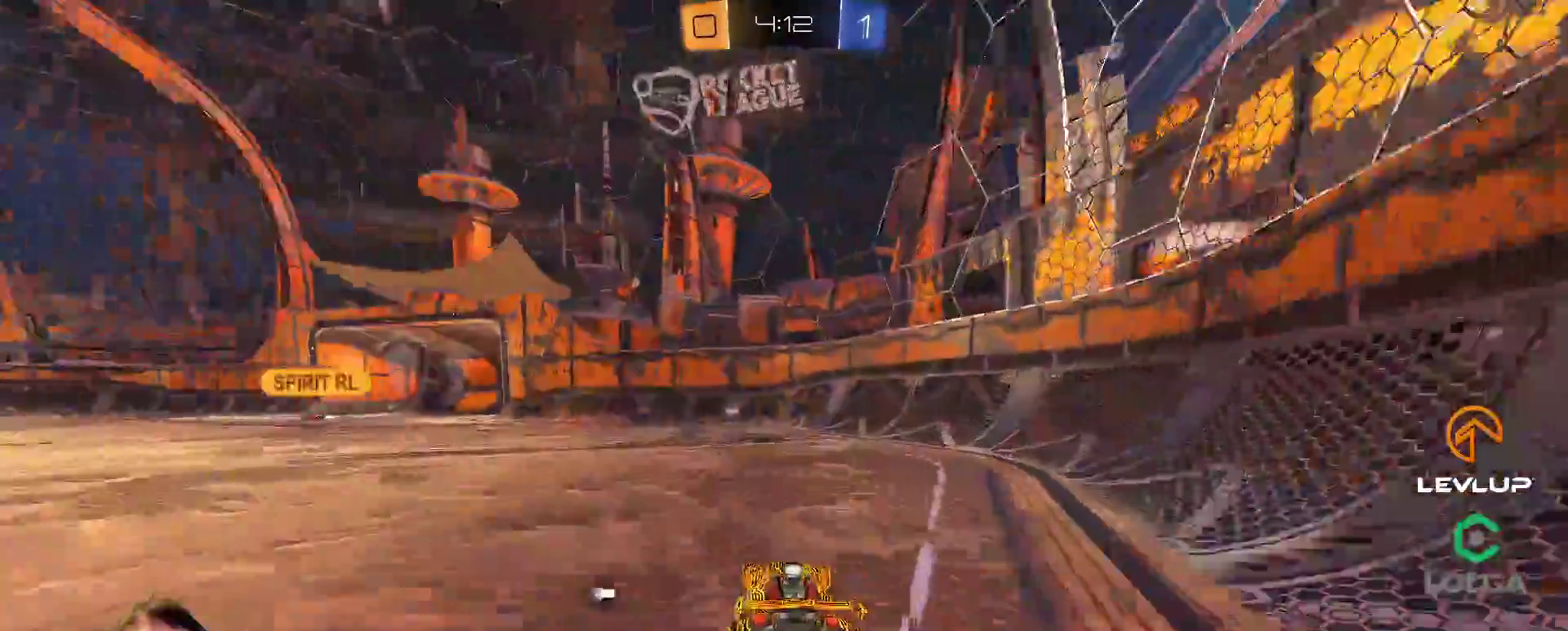
{"buttons": ["R2"], "left_stick": "up-left", "right_stick": "center", "events": [[33, "Y", "down"], [100, "Y", "up"]]}
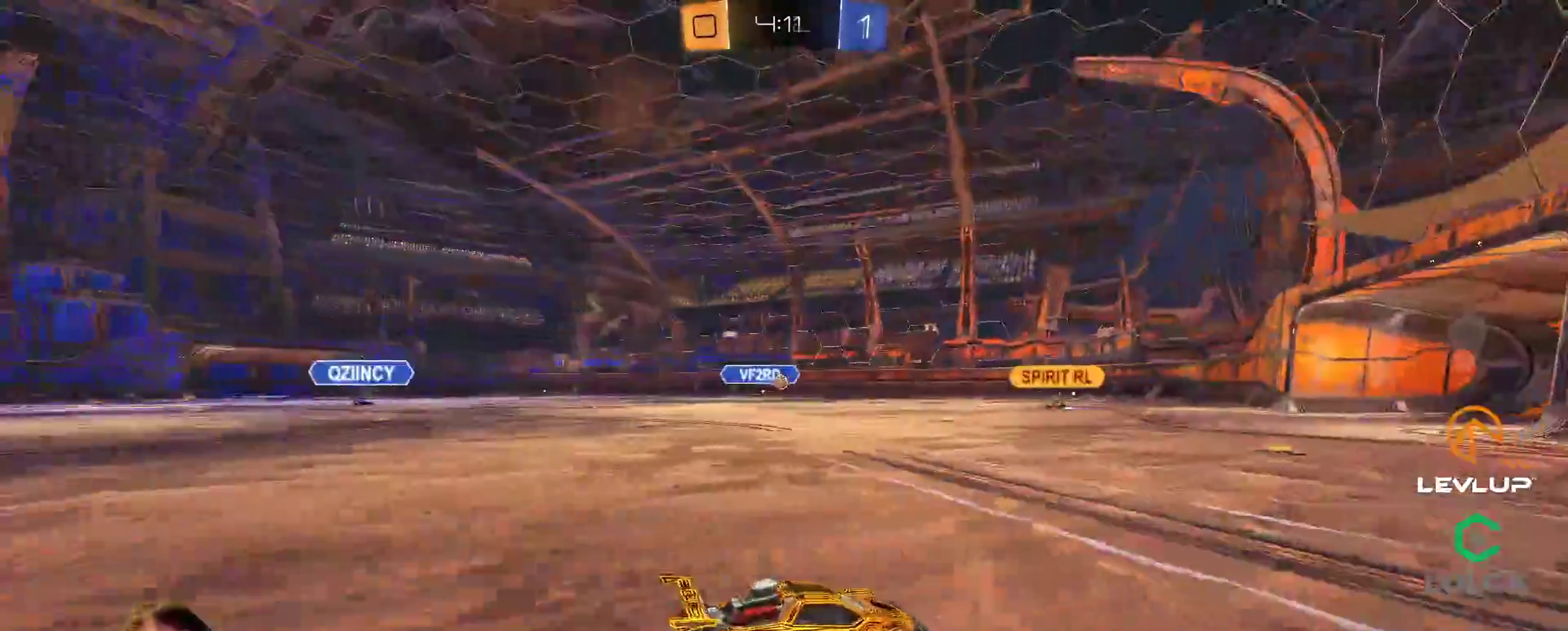
{"buttons": ["R2"], "left_stick": "center", "right_stick": "center", "events": [[117, "left_stick", "center"], [167, "left_stick", "up-left"], [400, "left_stick", "center"]]}